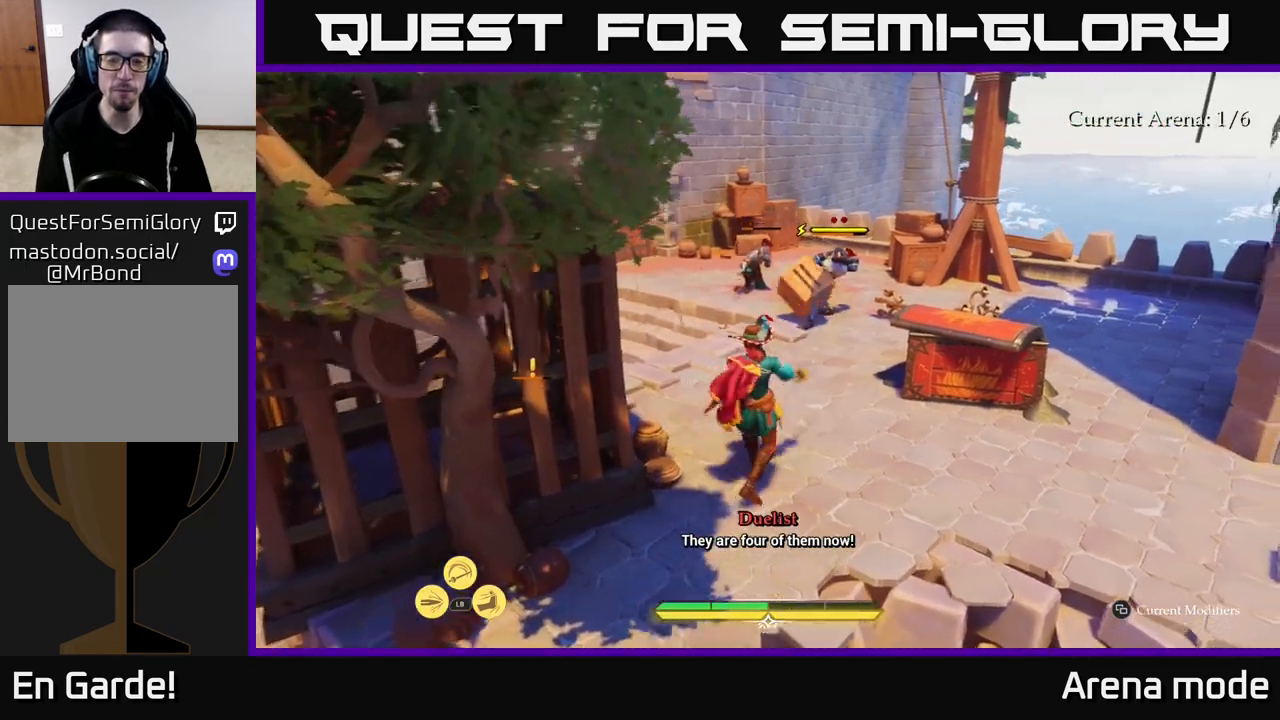
Gameplay with a controller (Xbox layout); each line is a JSON object with the inputs held at the frame after it. "events" lists button and stick changes between this image and that frame as [ms after this image, input, new state], when the widget could be followed in between.
{"buttons": ["L2"], "left_stick": "up", "right_stick": "center", "events": [[300, "left_stick", "up"], [317, "L2", "down"]]}
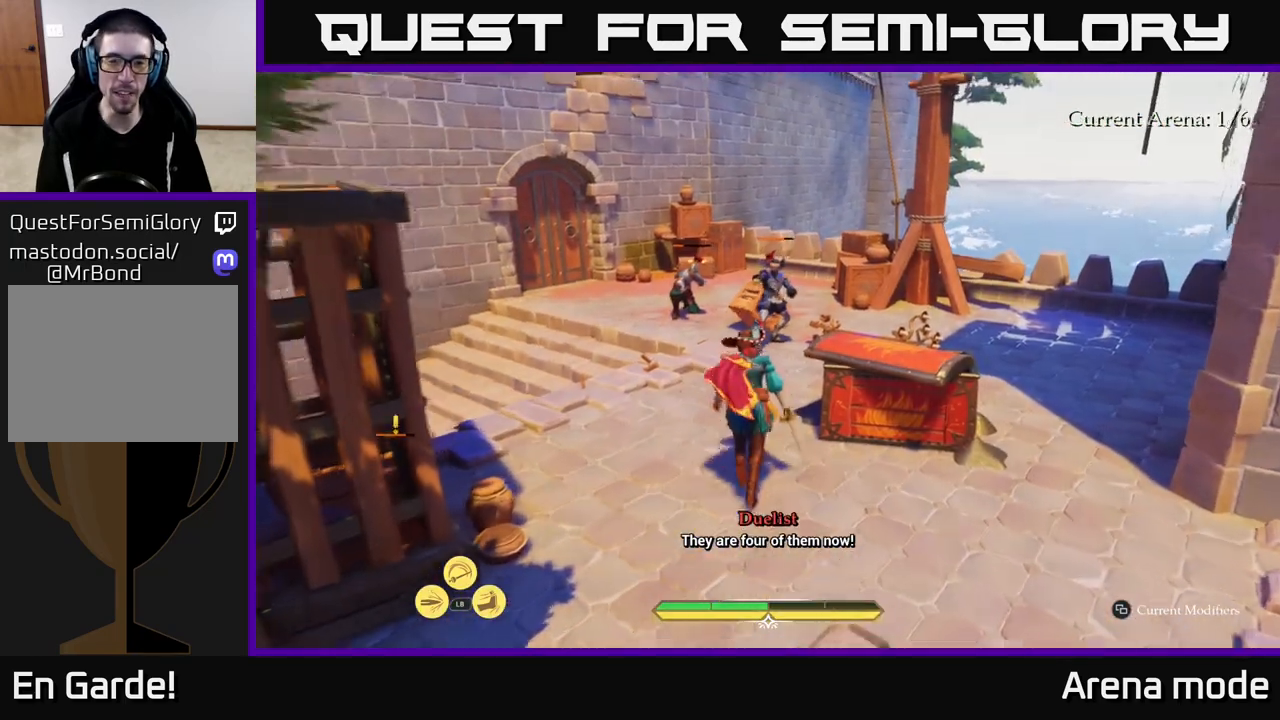
{"buttons": ["X", "L2"], "left_stick": "up", "right_stick": "center", "events": [[250, "X", "down"], [300, "X", "up"], [450, "X", "down"]]}
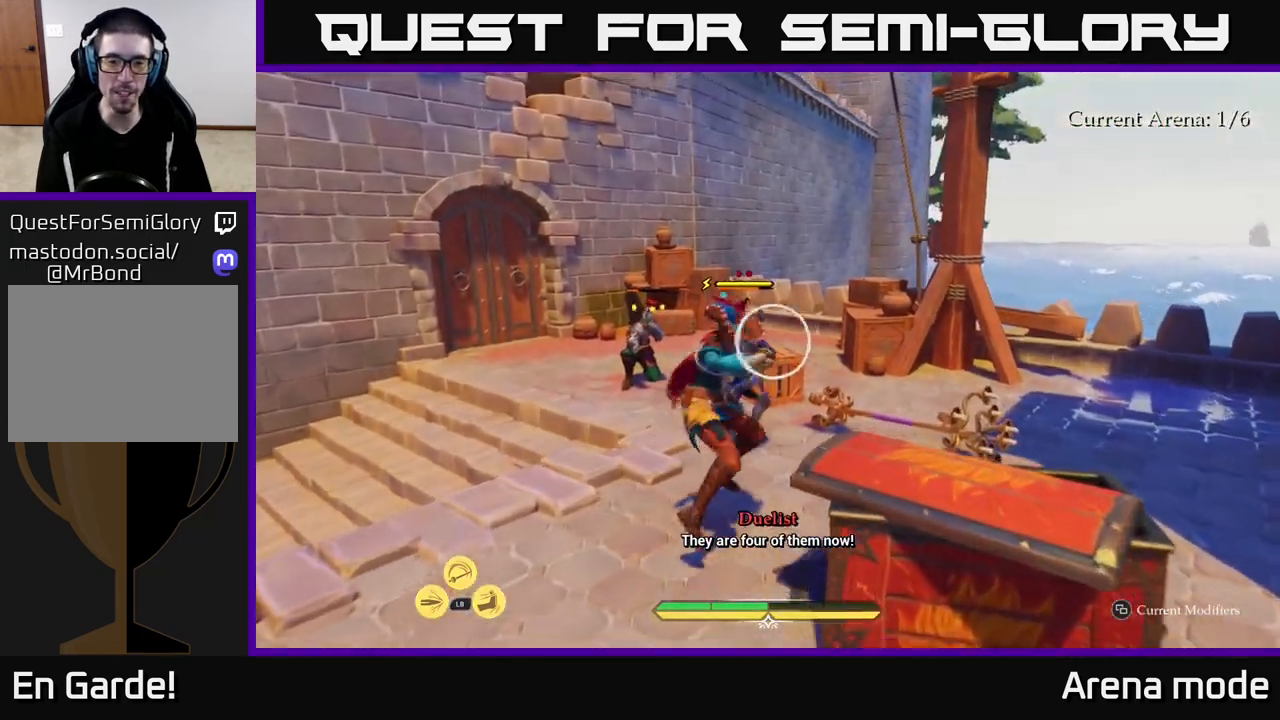
{"buttons": [], "left_stick": "right", "right_stick": "center", "events": [[50, "X", "up"], [67, "left_stick", "center"], [100, "L2", "up"], [317, "left_stick", "right"], [383, "B", "down"], [467, "B", "up"]]}
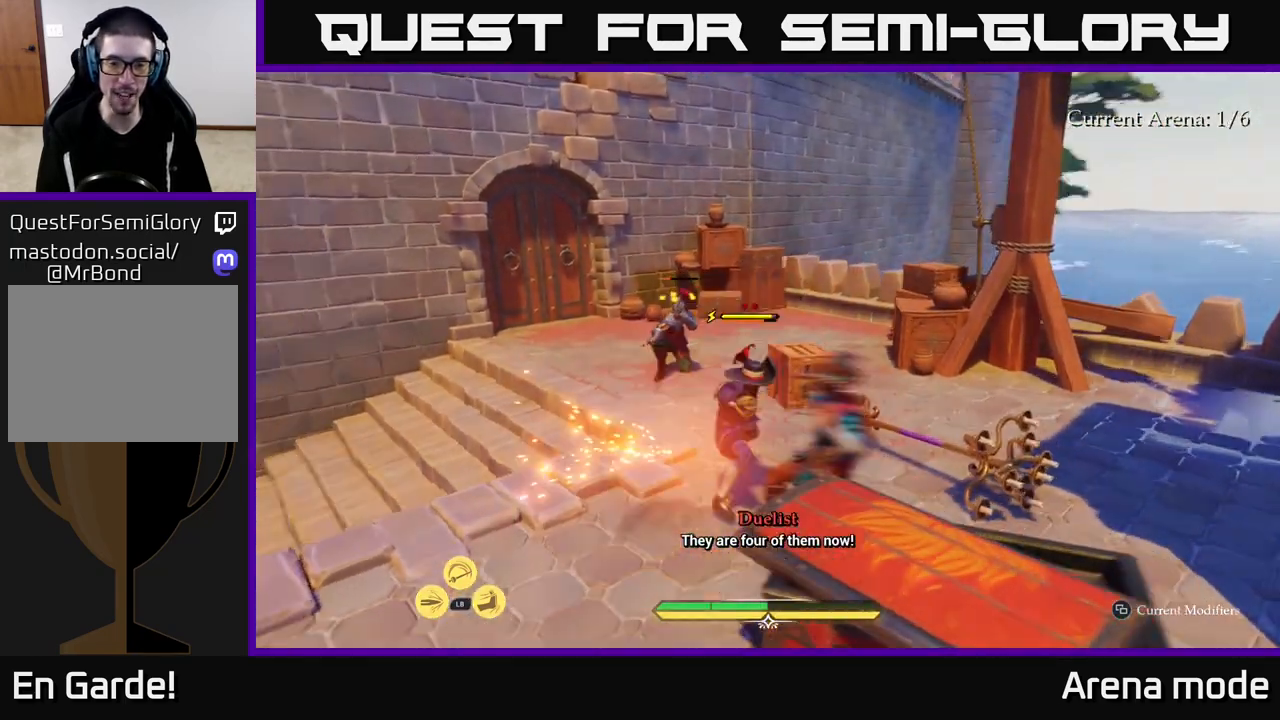
{"buttons": [], "left_stick": "right", "right_stick": "center", "events": [[150, "left_stick", "up-right"], [417, "left_stick", "right"]]}
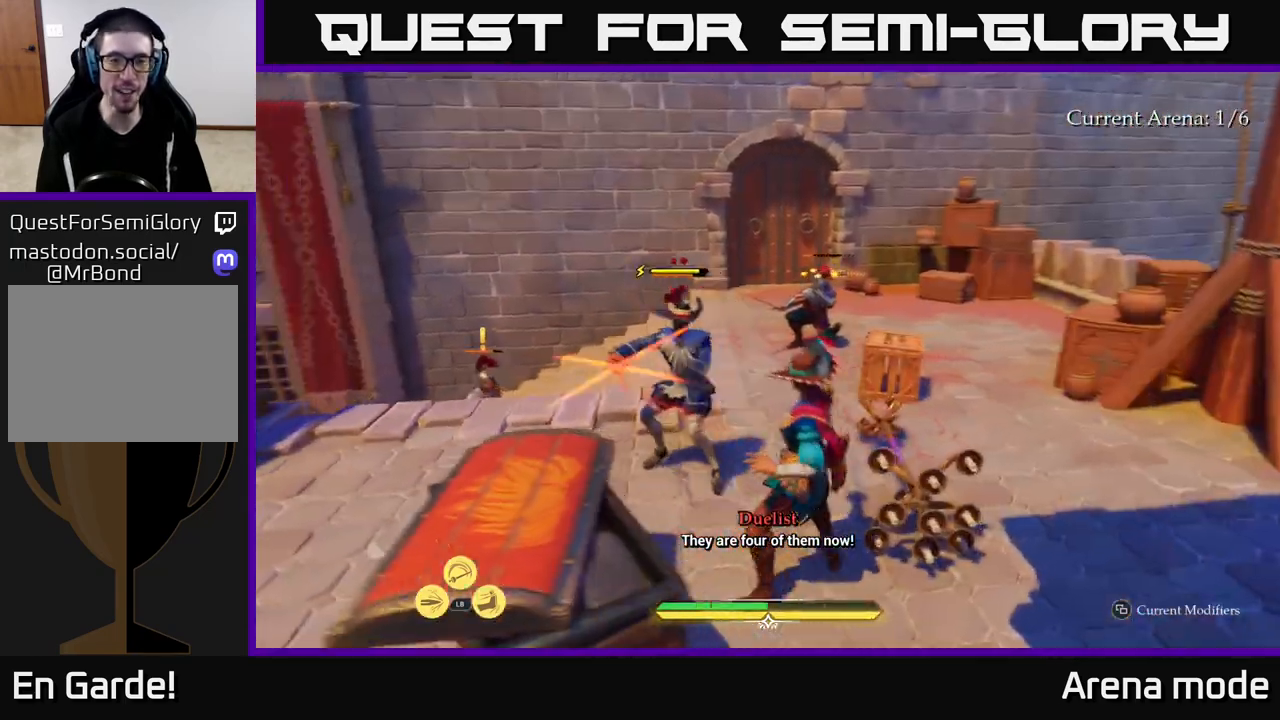
{"buttons": [], "left_stick": "center", "right_stick": "center", "events": [[67, "B", "down"], [167, "left_stick", "down-right"], [183, "B", "up"], [267, "B", "down"], [350, "B", "up"], [450, "left_stick", "center"]]}
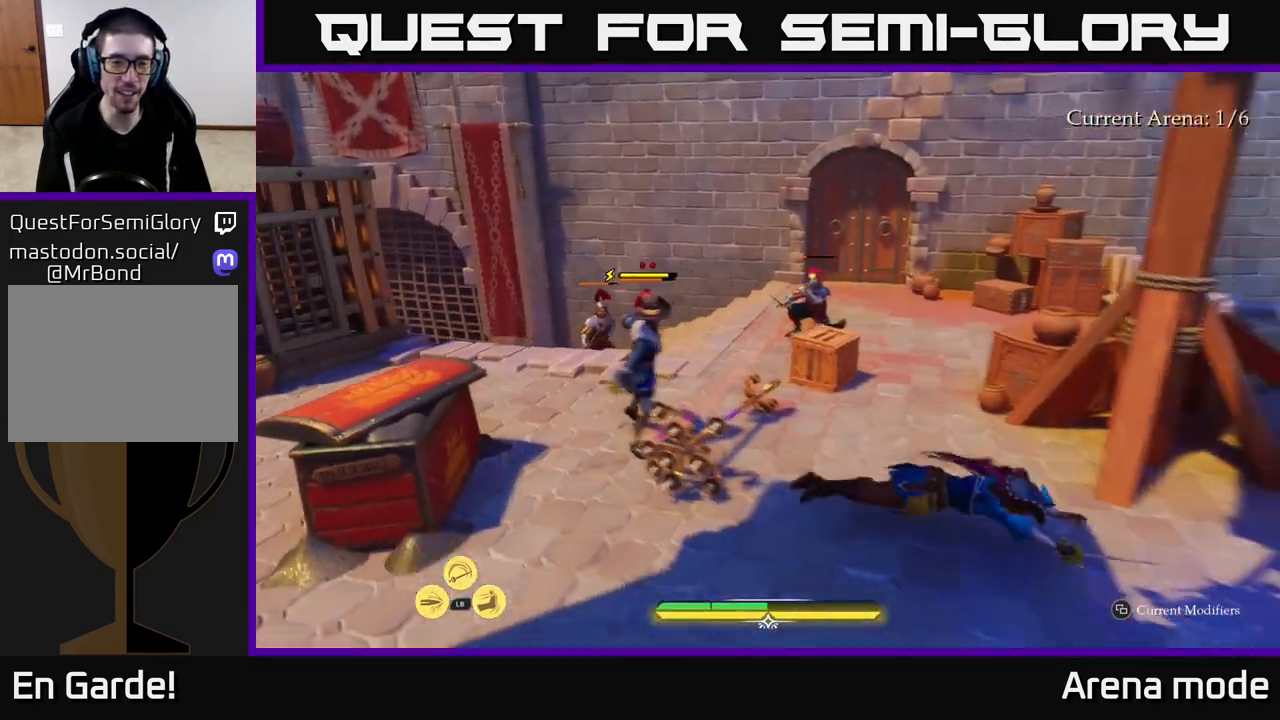
{"buttons": ["B"], "left_stick": "left", "right_stick": "center", "events": [[183, "left_stick", "left"], [500, "B", "down"]]}
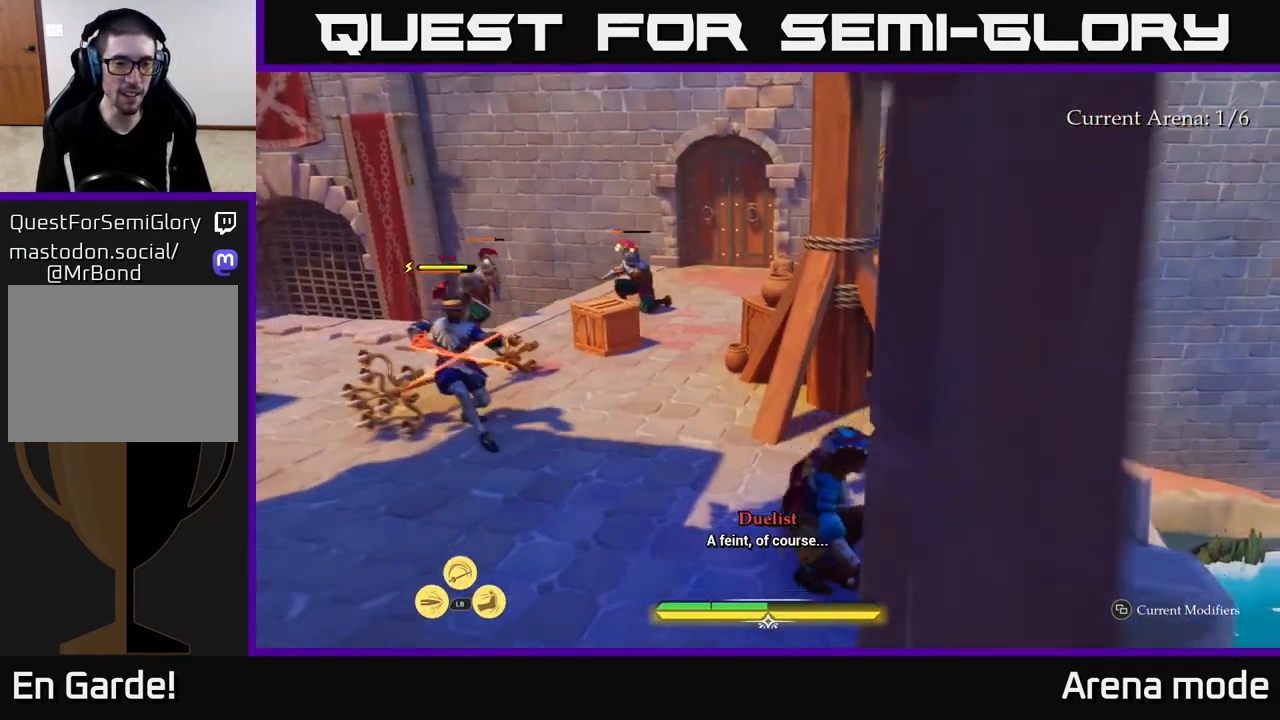
{"buttons": [], "left_stick": "center", "right_stick": "center", "events": [[83, "B", "up"], [283, "left_stick", "center"]]}
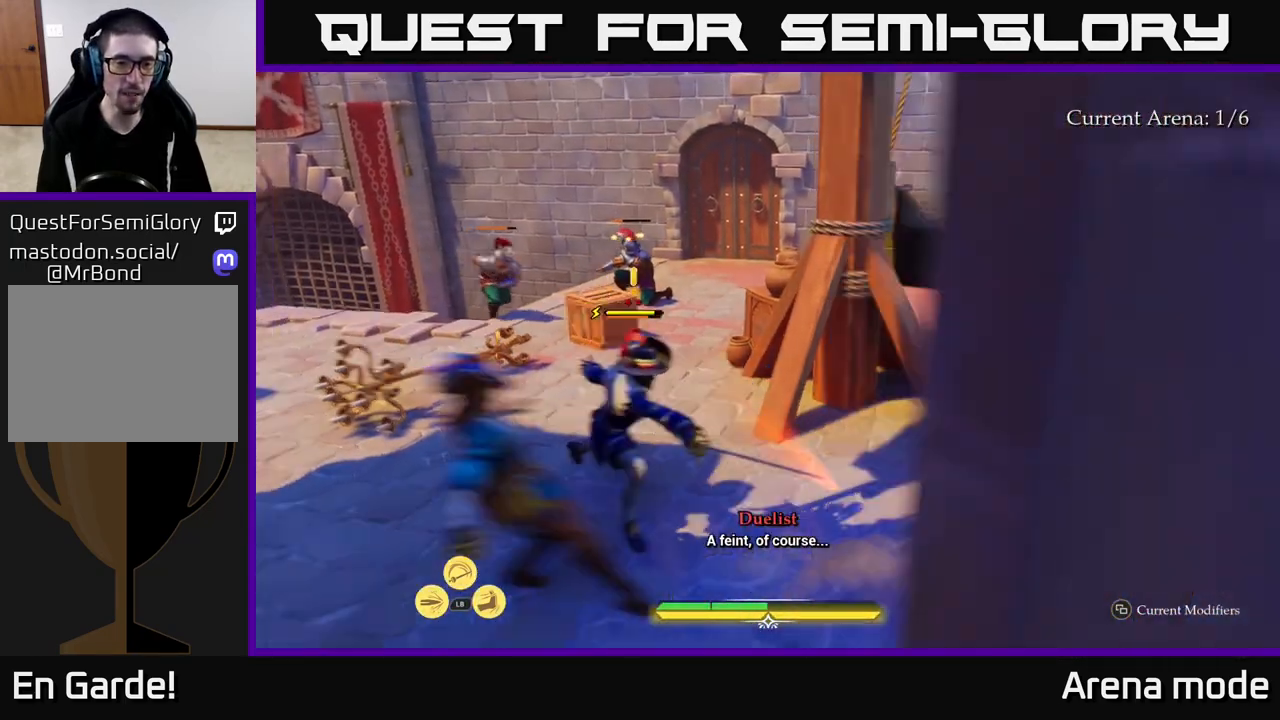
{"buttons": ["R2"], "left_stick": "up-right", "right_stick": "center", "events": [[67, "X", "down"], [133, "X", "up"], [283, "left_stick", "up-right"], [433, "R2", "down"]]}
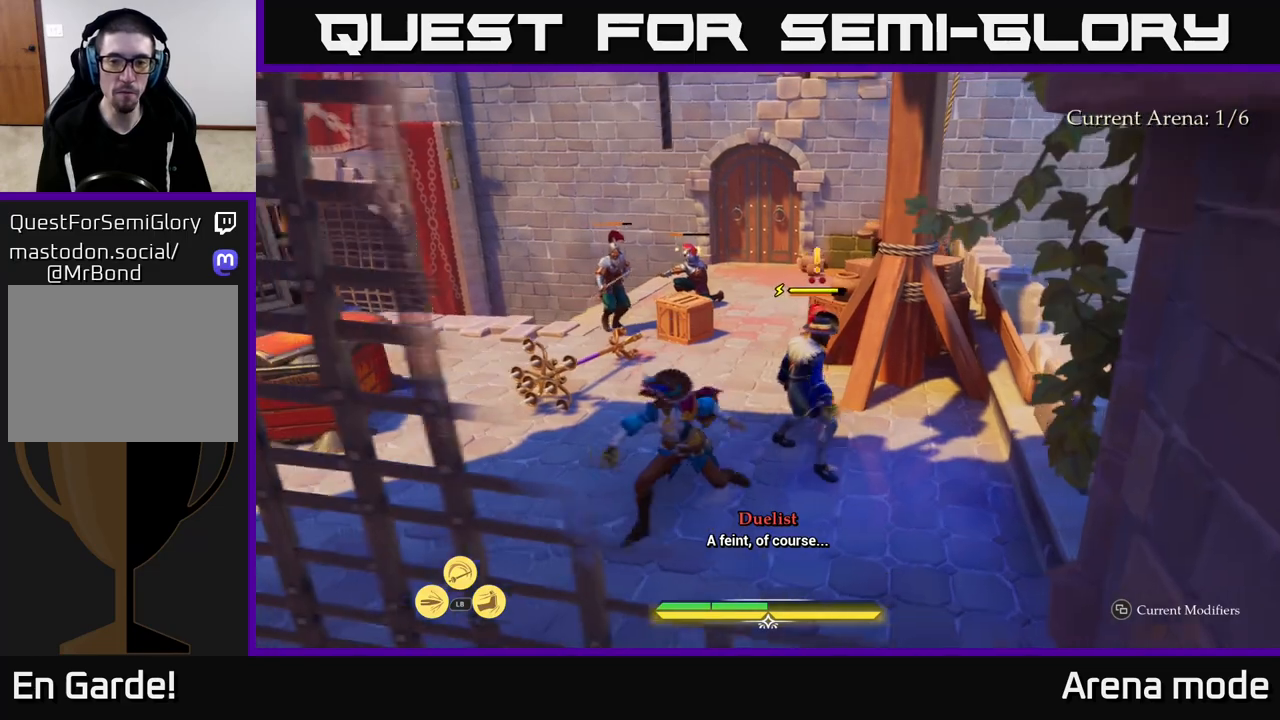
{"buttons": [], "left_stick": "up-right", "right_stick": "center", "events": [[33, "R2", "up"], [333, "R2", "down"], [367, "R2", "up"]]}
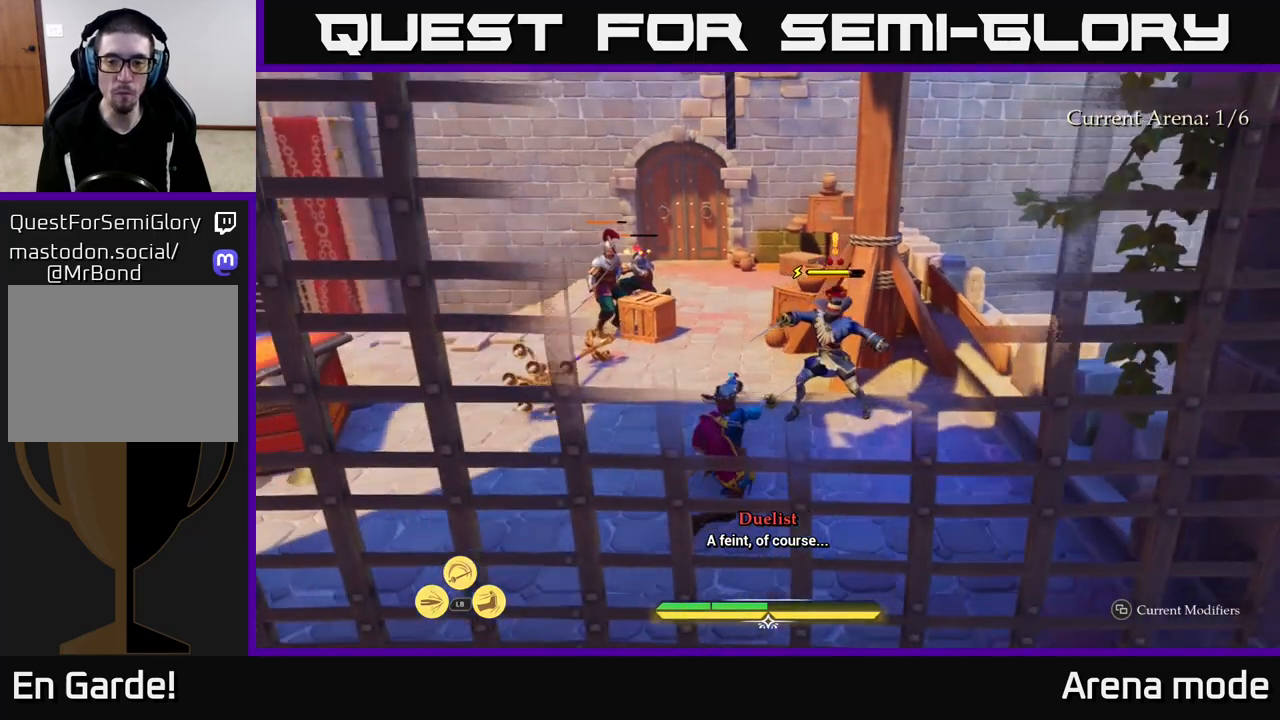
{"buttons": [], "left_stick": "center", "right_stick": "center", "events": [[83, "R2", "down"], [133, "R2", "up"], [300, "left_stick", "center"]]}
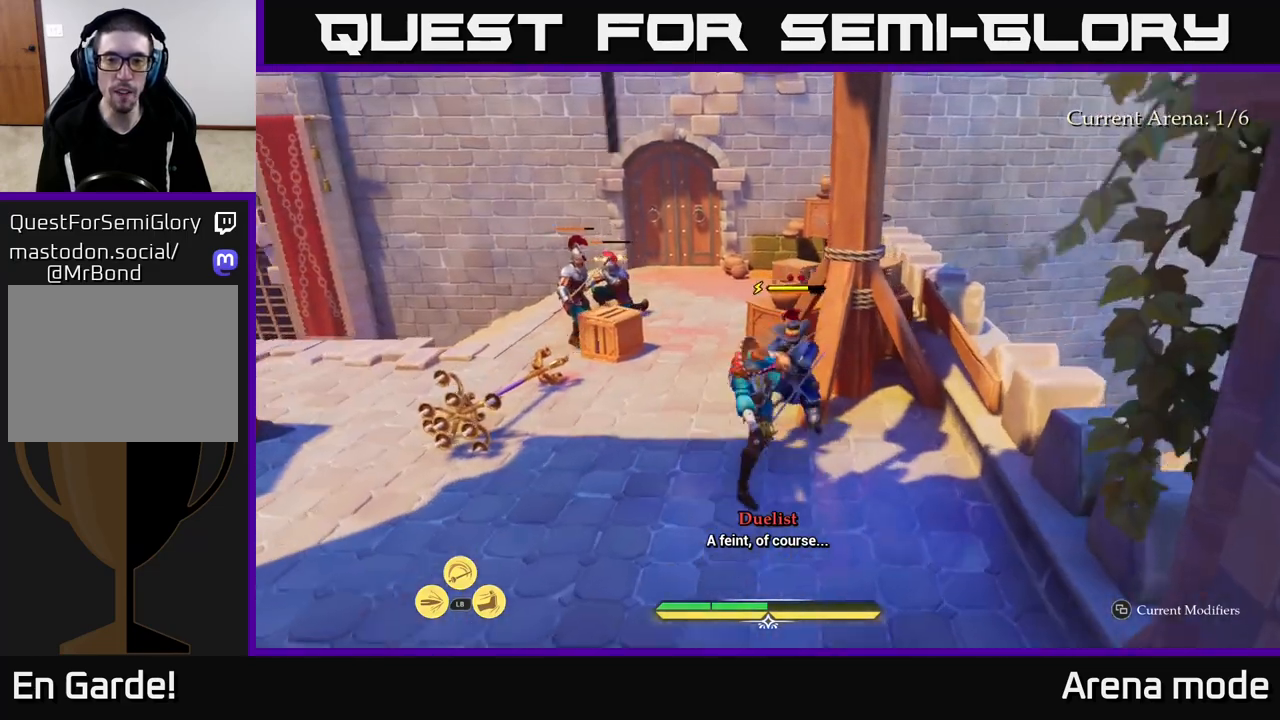
{"buttons": [], "left_stick": "center", "right_stick": "center", "events": []}
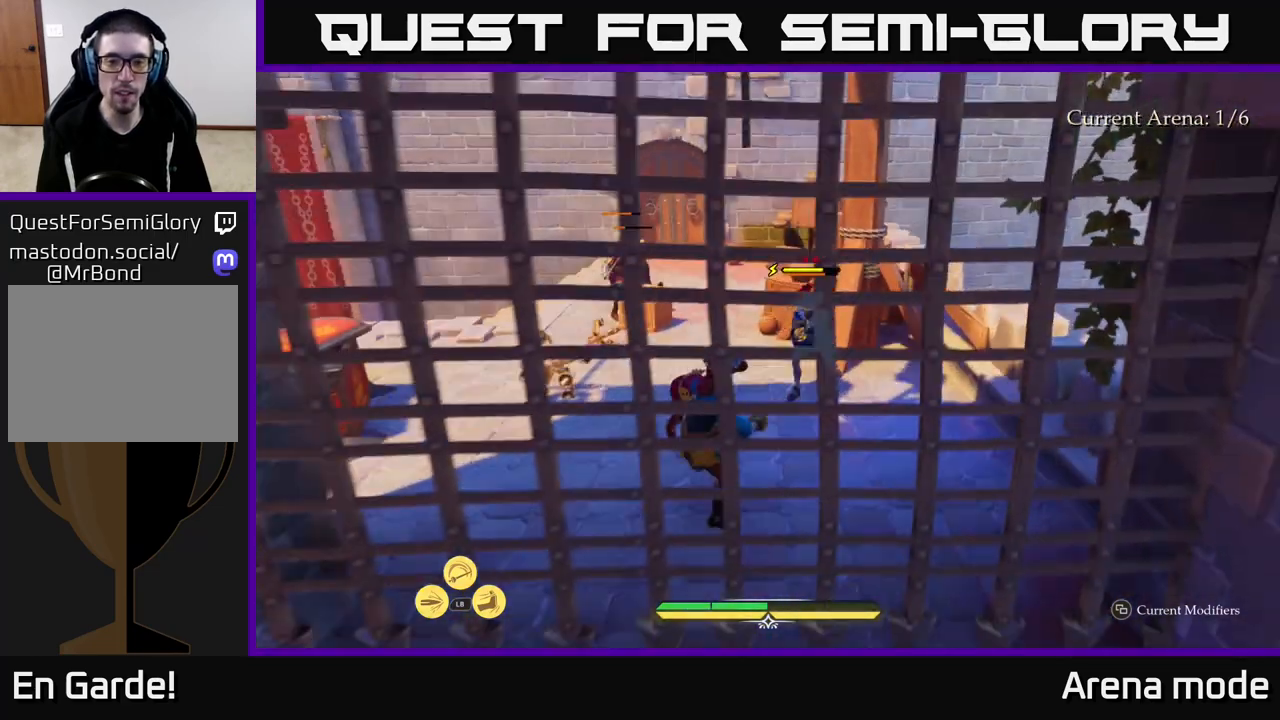
{"buttons": ["X"], "left_stick": "center", "right_stick": "center", "events": [[200, "X", "down"], [283, "X", "up"], [500, "X", "down"]]}
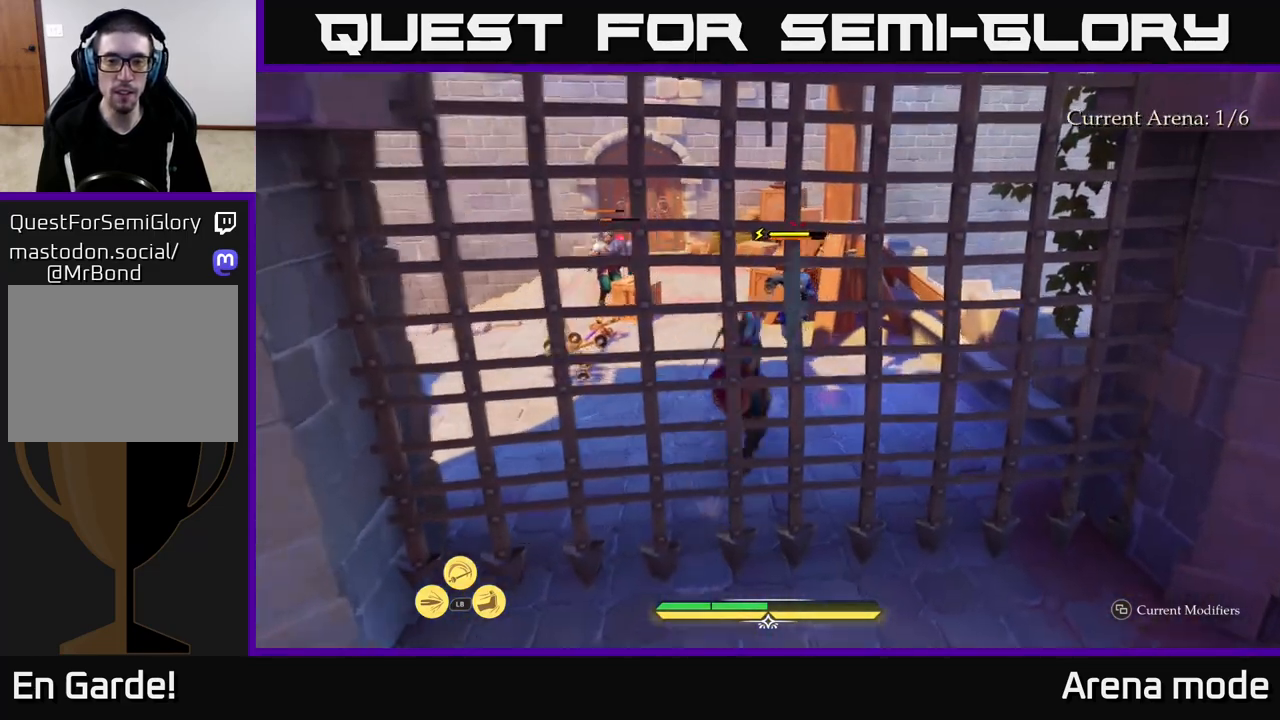
{"buttons": ["X"], "left_stick": "center", "right_stick": "center", "events": [[33, "left_stick", "up"], [100, "X", "up"], [250, "X", "down"], [350, "X", "up"], [417, "left_stick", "center"], [450, "X", "down"]]}
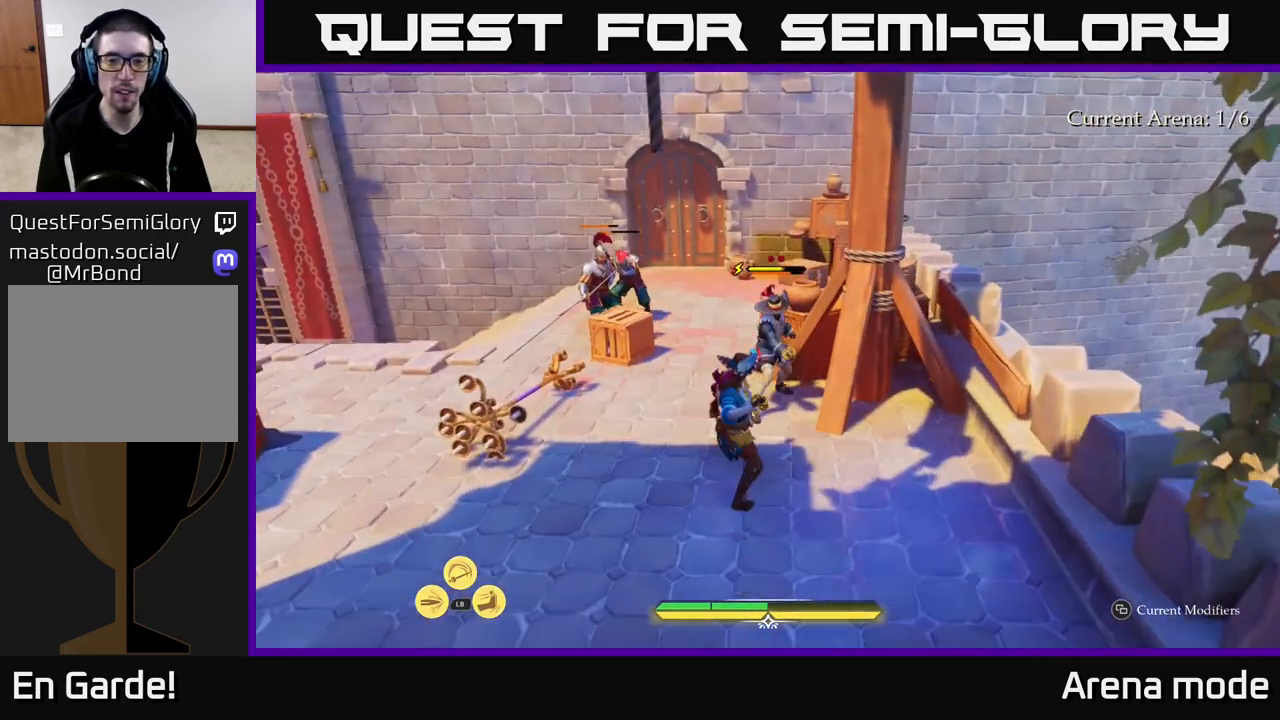
{"buttons": [], "left_stick": "center", "right_stick": "center", "events": [[67, "X", "up"]]}
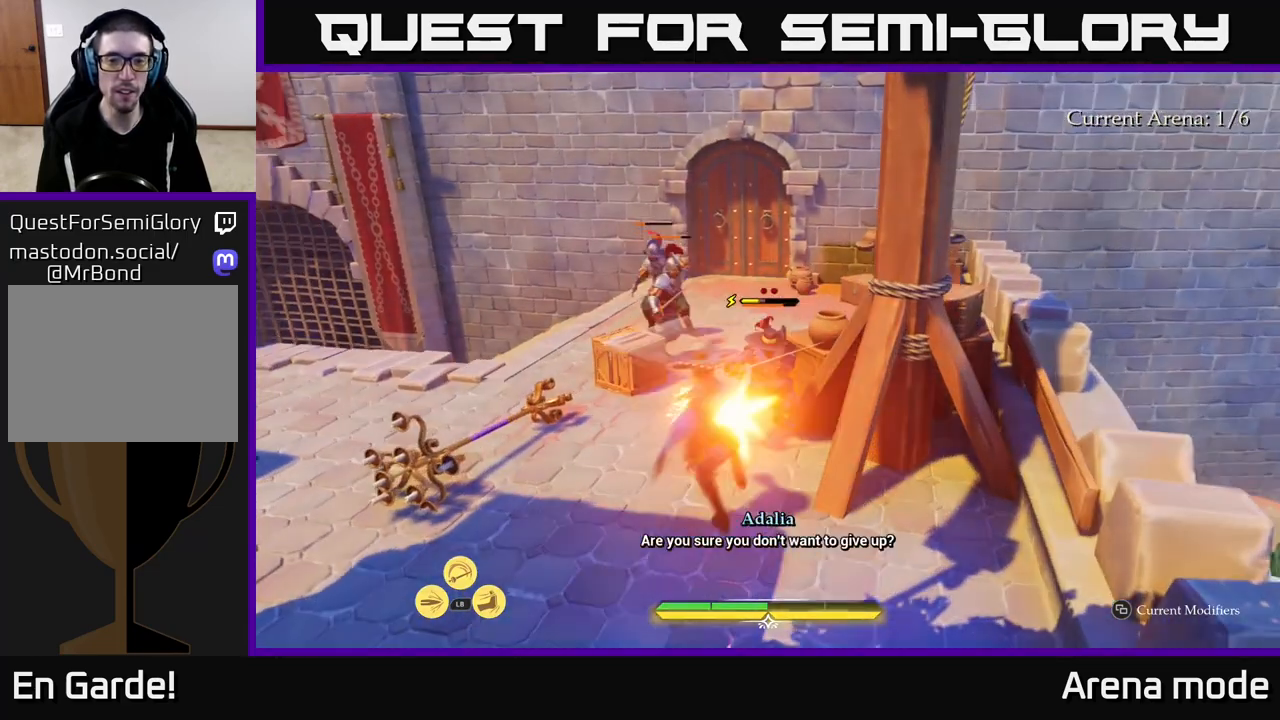
{"buttons": [], "left_stick": "center", "right_stick": "center", "events": []}
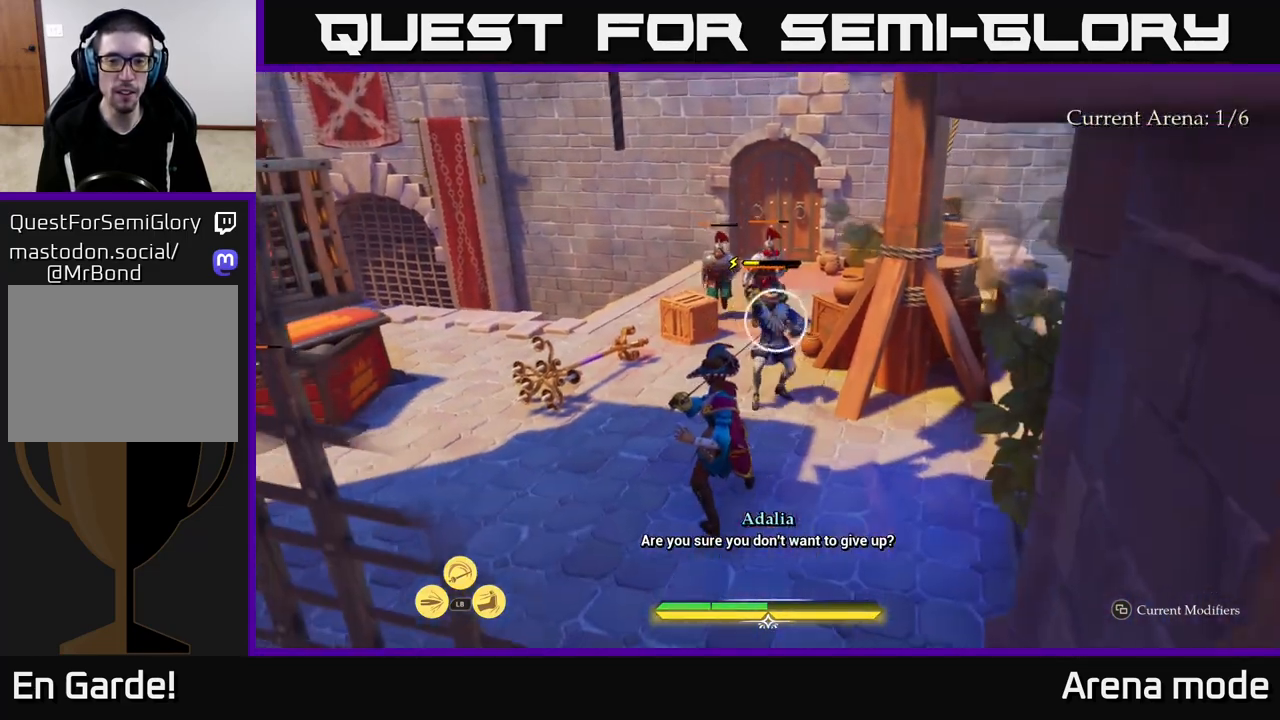
{"buttons": [], "left_stick": "center", "right_stick": "center", "events": [[267, "left_stick", "up-left"], [300, "B", "down"], [400, "B", "up"], [450, "left_stick", "center"]]}
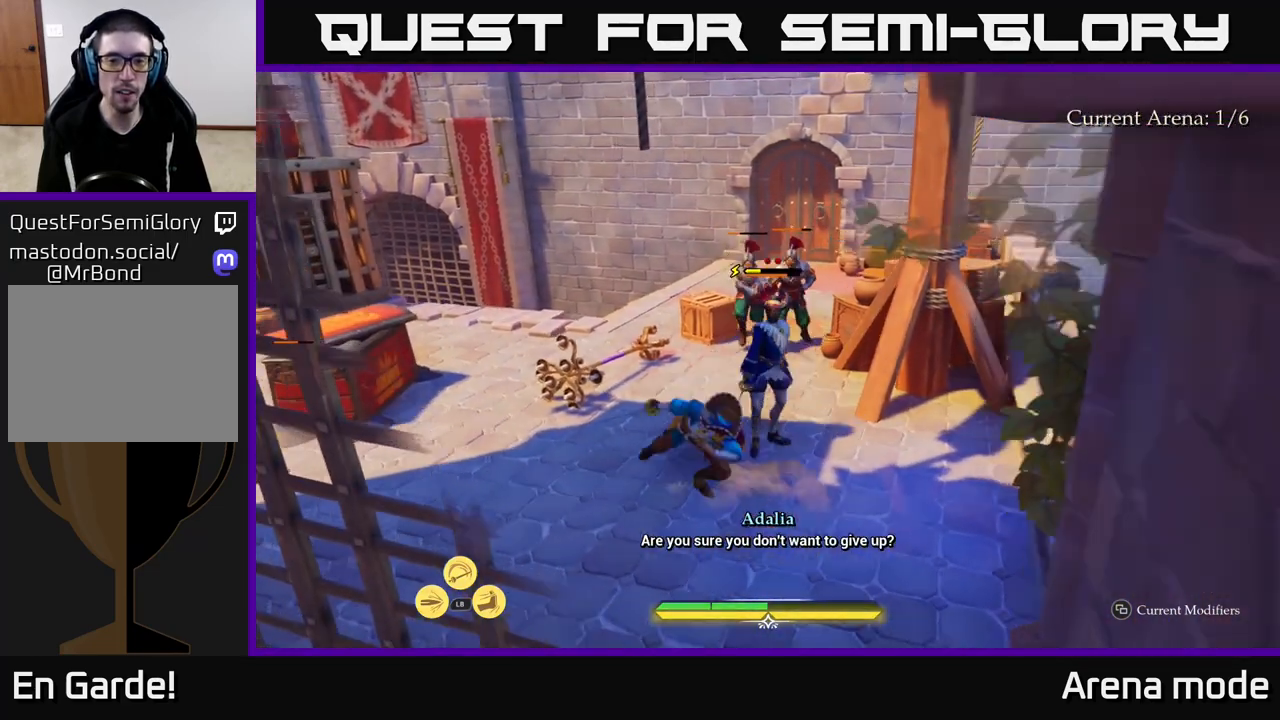
{"buttons": [], "left_stick": "center", "right_stick": "center", "events": []}
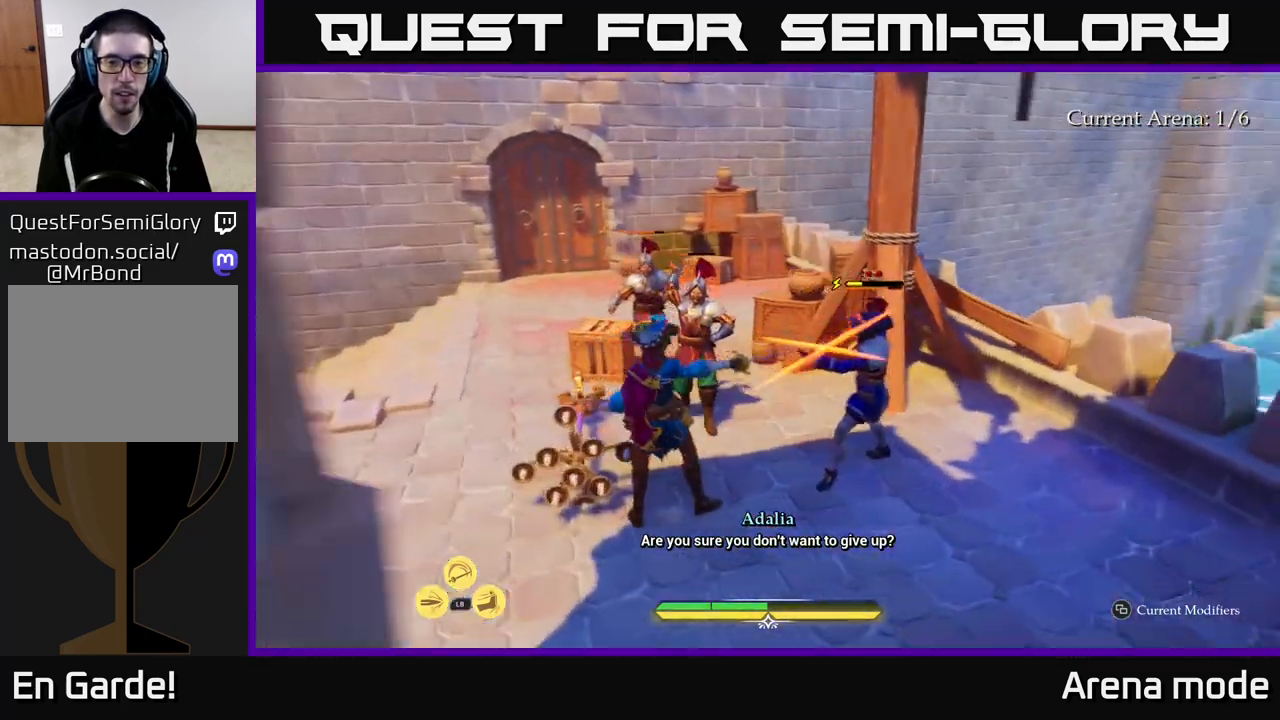
{"buttons": [], "left_stick": "center", "right_stick": "center", "events": [[50, "left_stick", "right"], [100, "B", "down"], [183, "B", "up"], [233, "left_stick", "center"]]}
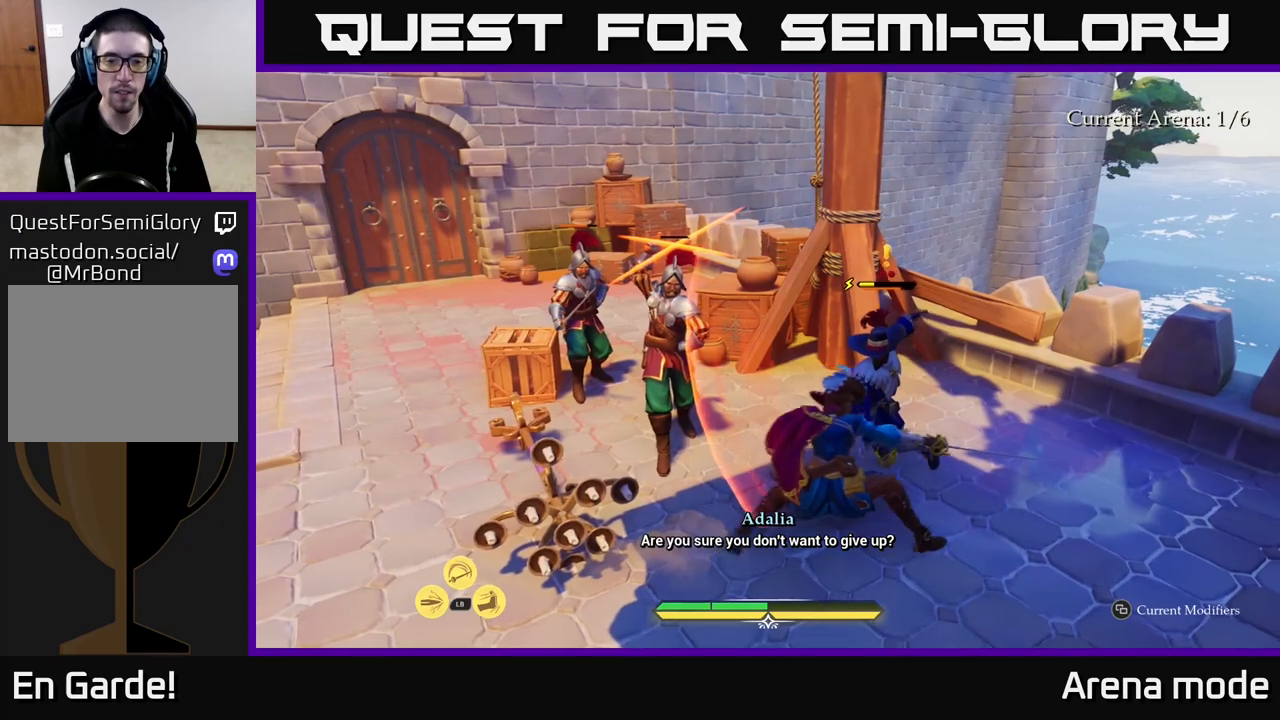
{"buttons": [], "left_stick": "up-left", "right_stick": "center", "events": [[383, "R2", "down"], [383, "left_stick", "up"], [483, "R2", "up"], [500, "left_stick", "up-left"]]}
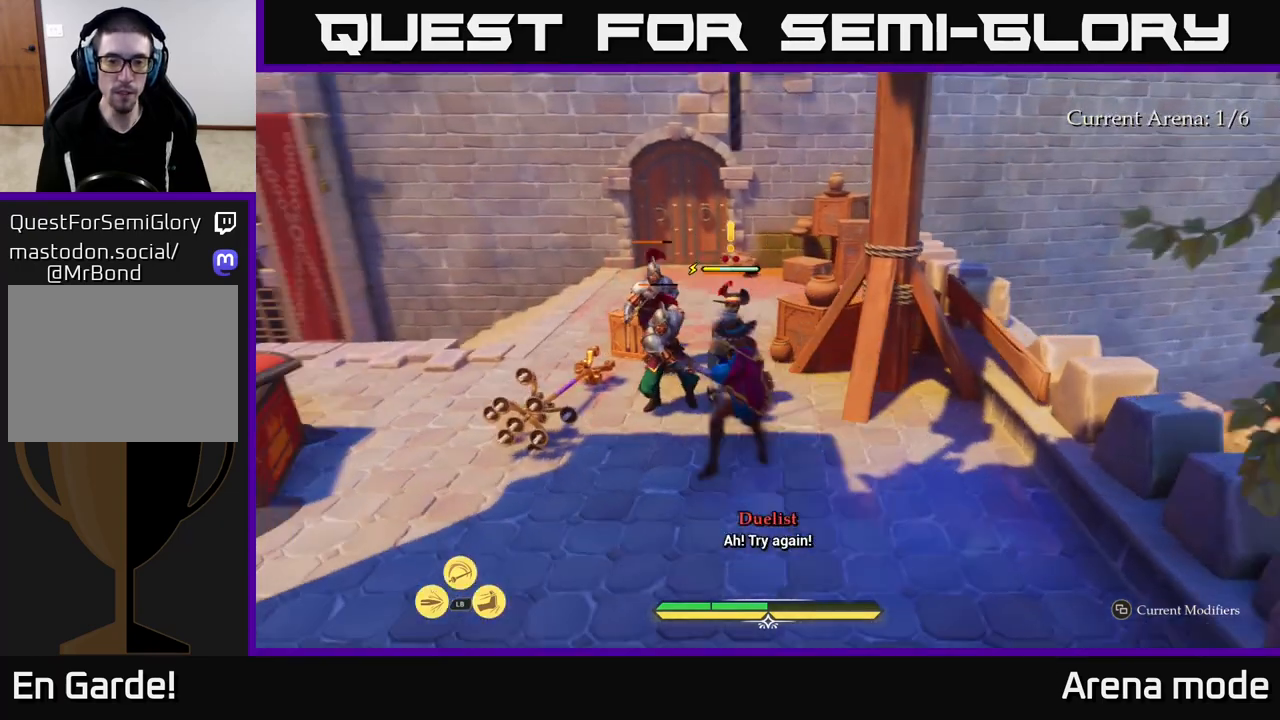
{"buttons": [], "left_stick": "up", "right_stick": "center", "events": [[267, "left_stick", "center"], [383, "left_stick", "up"]]}
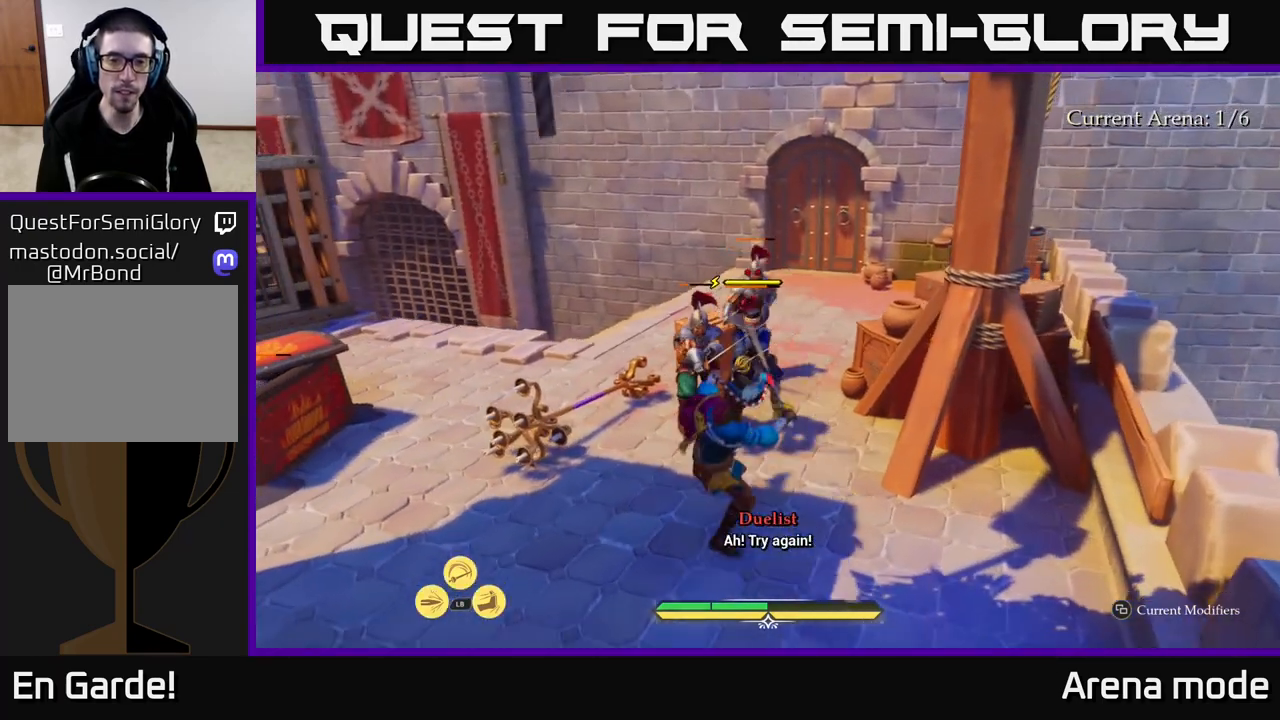
{"buttons": [], "left_stick": "up-left", "right_stick": "center", "events": [[83, "X", "down"], [167, "X", "up"], [350, "left_stick", "up-left"]]}
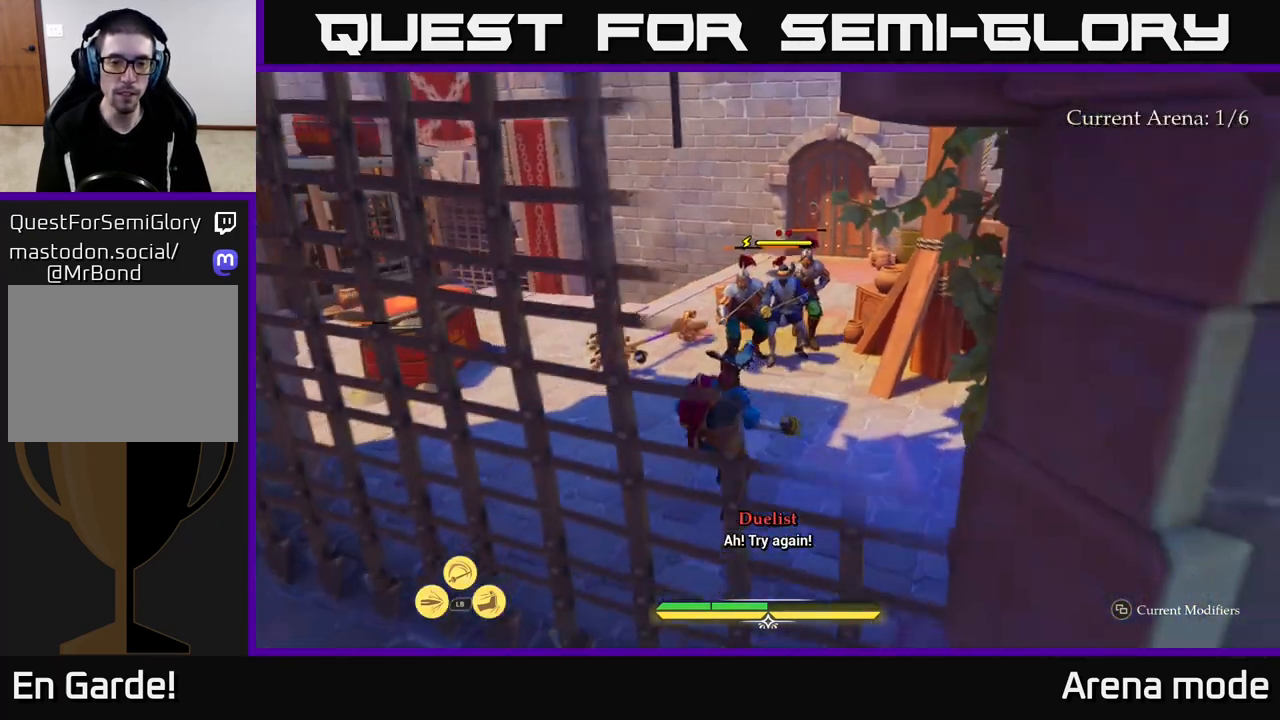
{"buttons": ["X"], "left_stick": "up", "right_stick": "center", "events": [[50, "X", "down"], [117, "left_stick", "up"], [133, "X", "up"], [283, "X", "down"], [367, "X", "up"], [467, "X", "down"]]}
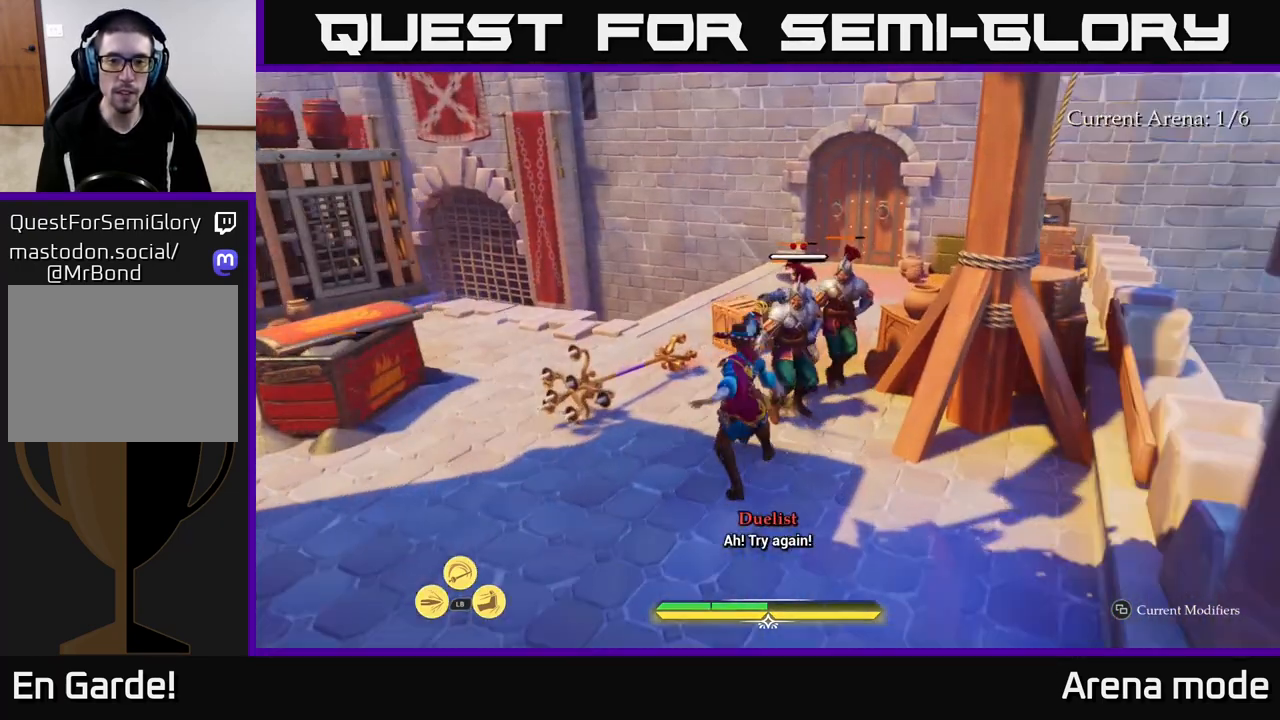
{"buttons": [], "left_stick": "center", "right_stick": "center", "events": [[67, "X", "up"], [133, "X", "down"], [250, "X", "up"], [317, "X", "down"], [383, "left_stick", "center"], [433, "X", "up"]]}
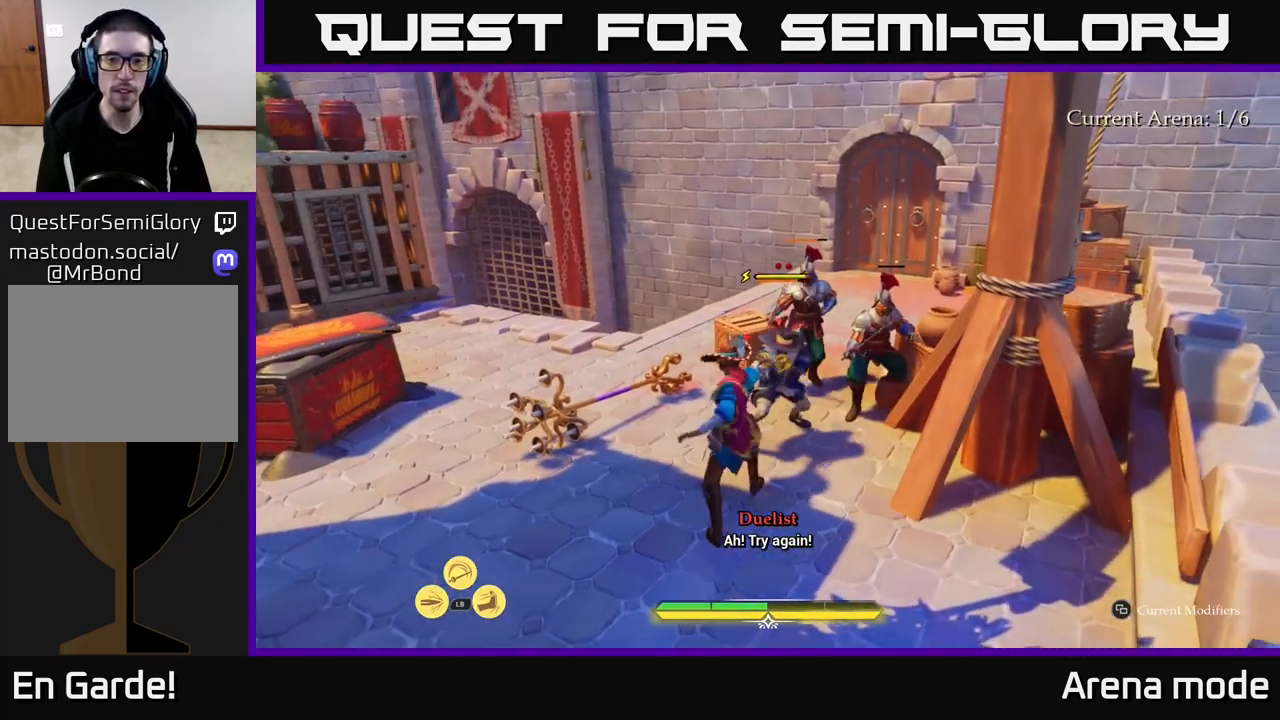
{"buttons": [], "left_stick": "up-left", "right_stick": "center", "events": [[17, "X", "down"], [83, "X", "up"], [83, "left_stick", "up"], [133, "left_stick", "left"], [167, "B", "down"], [267, "B", "up"], [350, "left_stick", "up-left"]]}
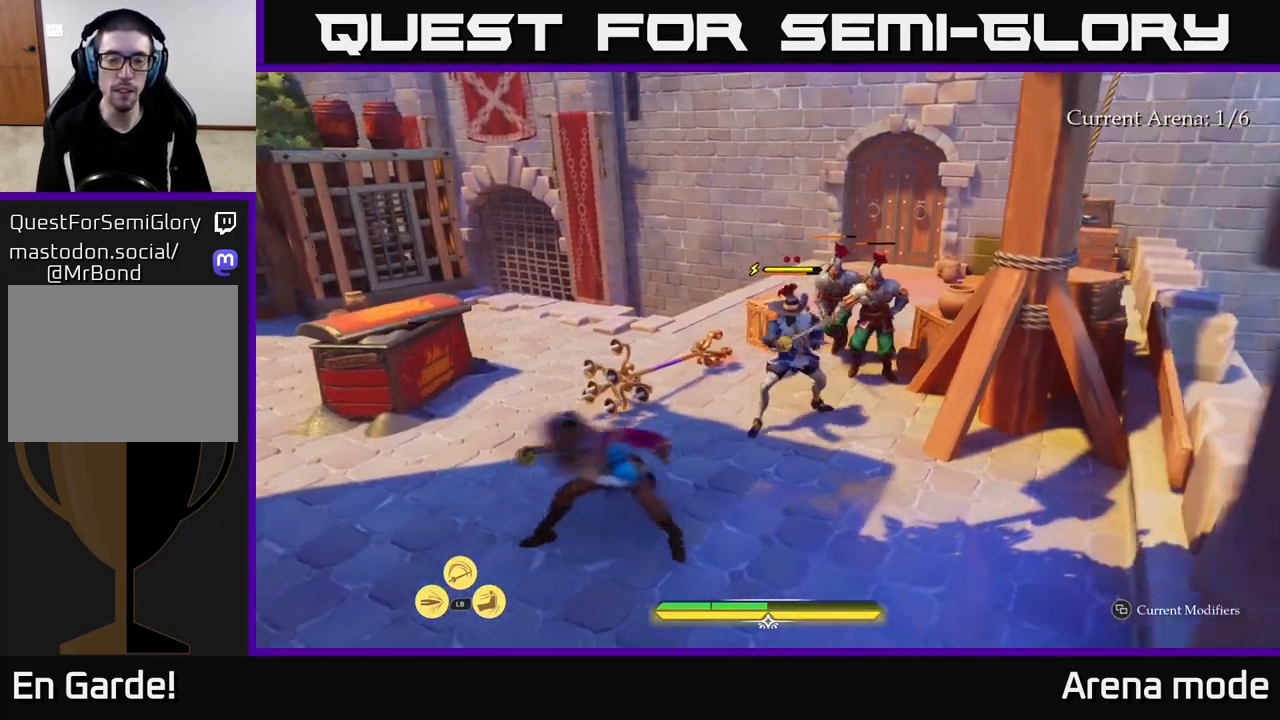
{"buttons": [], "left_stick": "left", "right_stick": "center", "events": [[117, "B", "down"], [200, "B", "up"], [250, "B", "down"], [300, "B", "up"], [333, "left_stick", "left"], [383, "B", "down"], [450, "B", "up"]]}
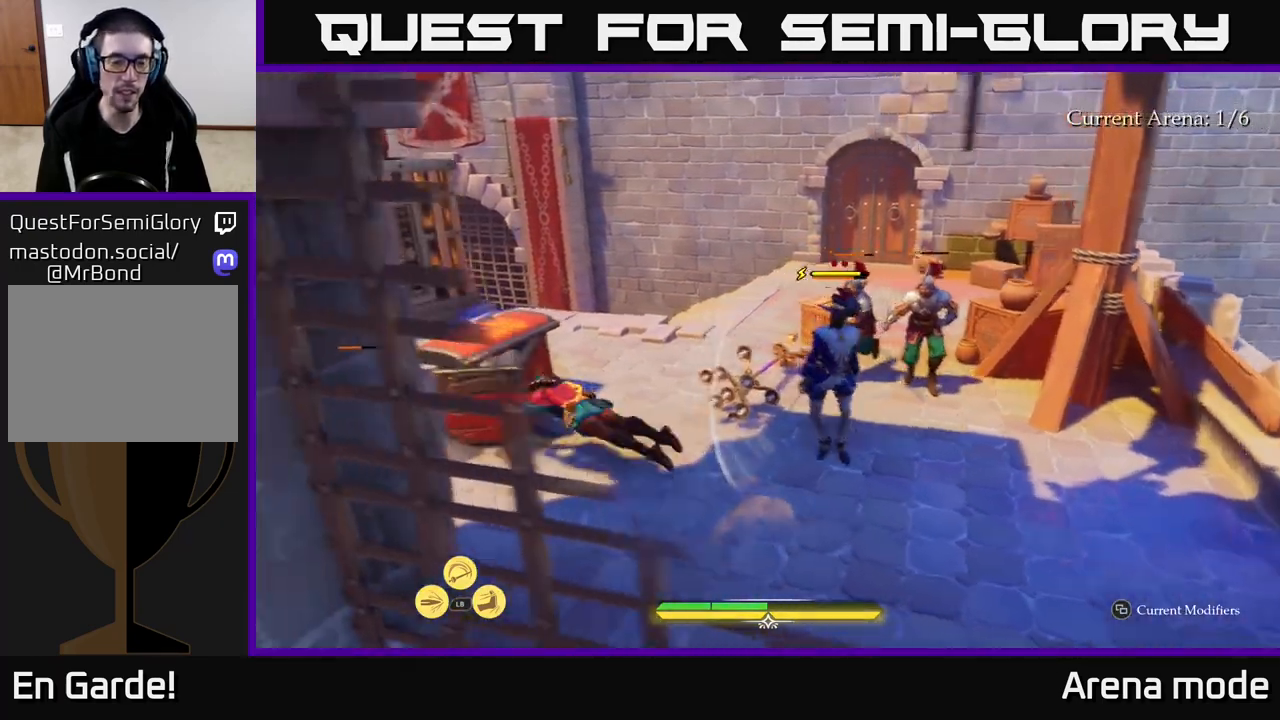
{"buttons": ["L2"], "left_stick": "left", "right_stick": "center", "events": [[17, "B", "down"], [67, "B", "up"], [217, "left_stick", "center"], [350, "L2", "down"], [350, "left_stick", "left"]]}
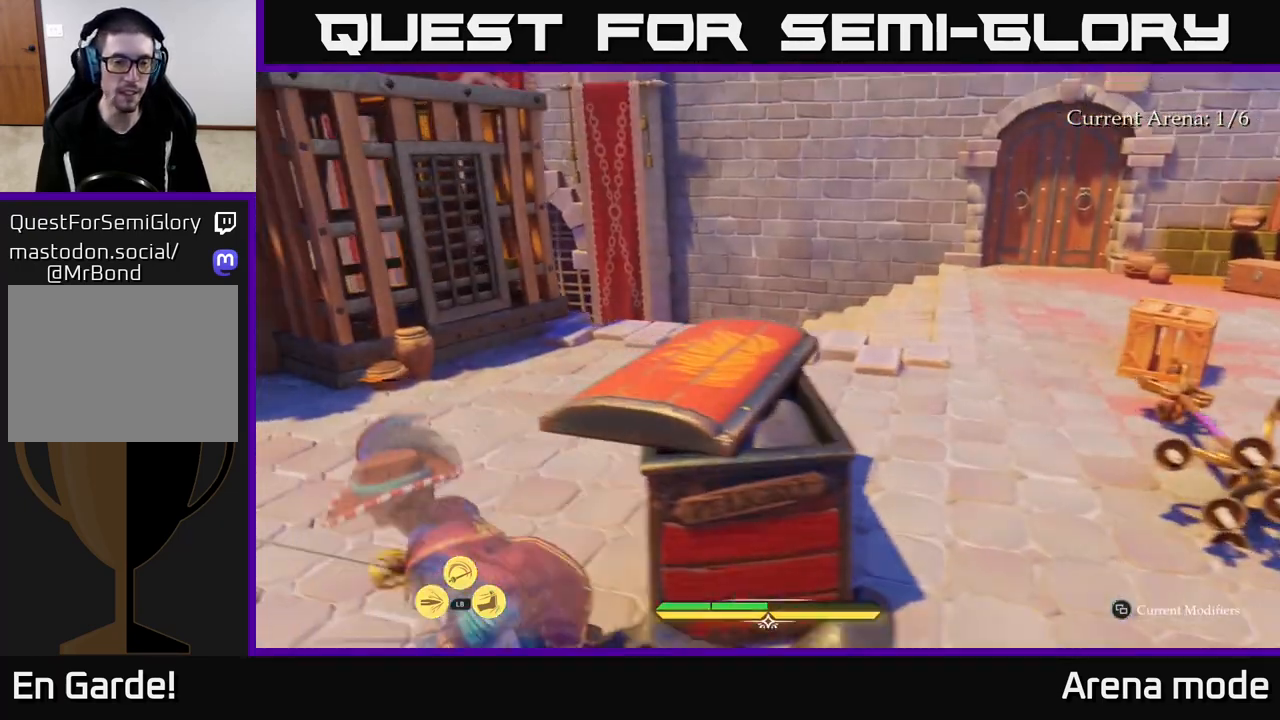
{"buttons": ["L2"], "left_stick": "left", "right_stick": "down-right", "events": [[133, "right_stick", "down-right"]]}
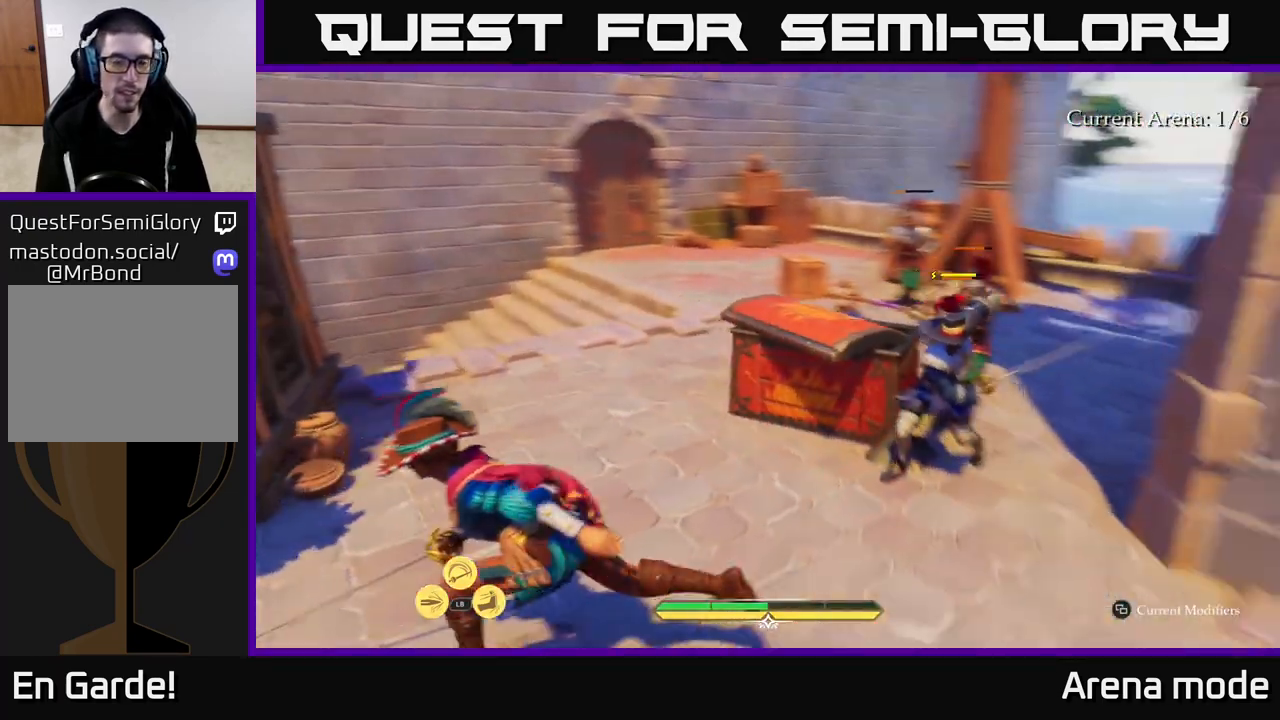
{"buttons": [], "left_stick": "up-right", "right_stick": "center", "events": [[167, "left_stick", "up-right"], [167, "right_stick", "center"], [233, "X", "down"], [300, "X", "up"], [433, "L2", "up"]]}
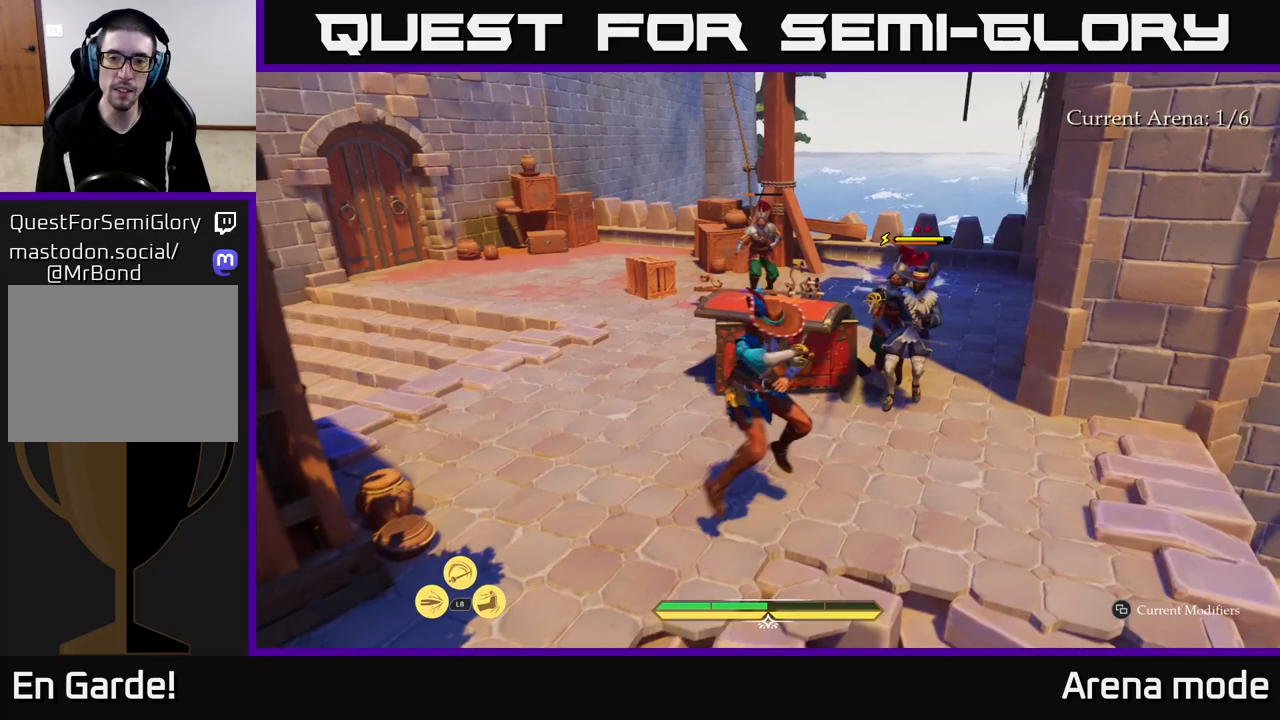
{"buttons": ["X"], "left_stick": "up-right", "right_stick": "center", "events": [[50, "X", "down"], [117, "X", "up"], [250, "X", "down"], [333, "X", "up"], [433, "X", "down"]]}